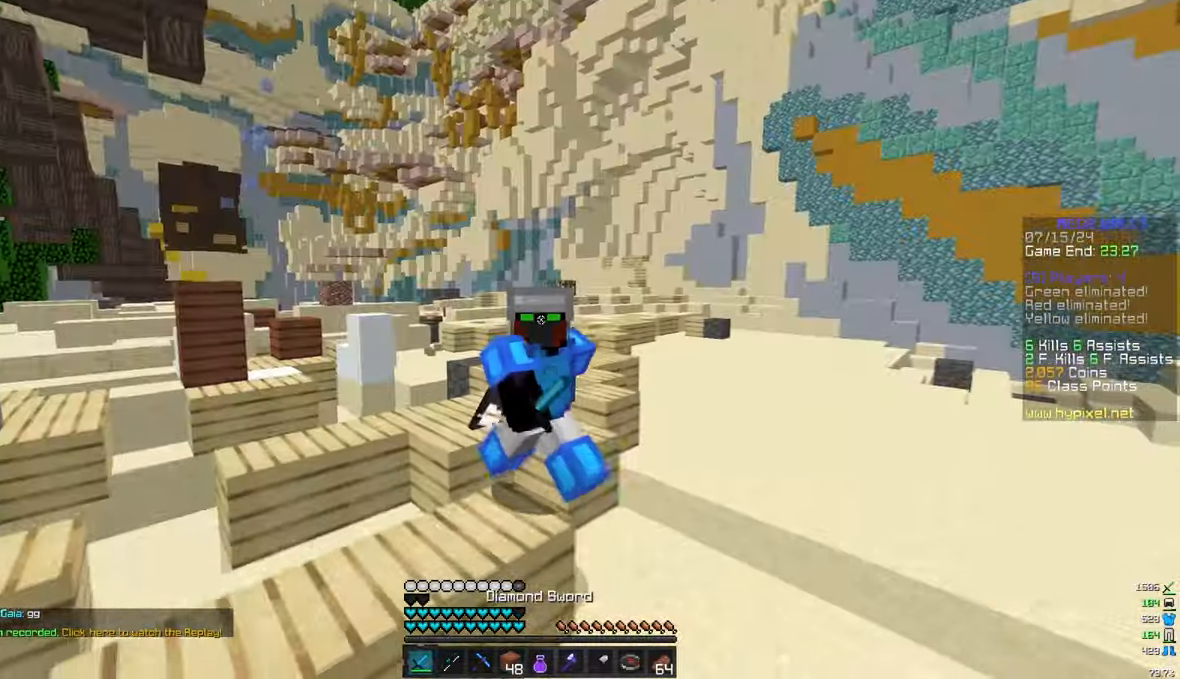
Gameplay with keyboard and mouse; each line is a JSON object with the keys and mouse buttons held at the frame after it. "events" lists presses ("down") and releases ("up") of "a", "d", "s", "w", "mouse_left" and "mouse_right" between this image and that frame as [ms after this image, input, new state], when the widget could be followed in between. "mouse_left", "mouse_right" = the "left", "right" buttons of the "mouse" list. No other keys are recorded. Fast repeated clicks can show as one long hold. Mouse movement is not recorded.
{"keys": ["w"], "mouse": [], "events": []}
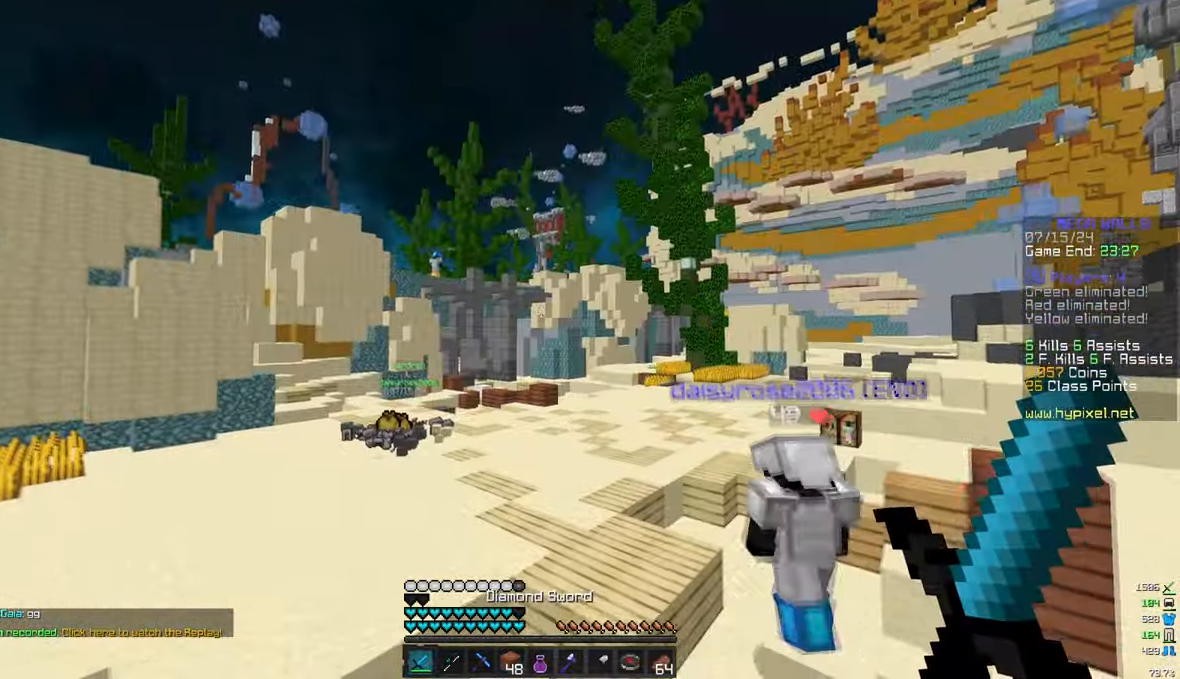
{"keys": ["a", "w"], "mouse": []}
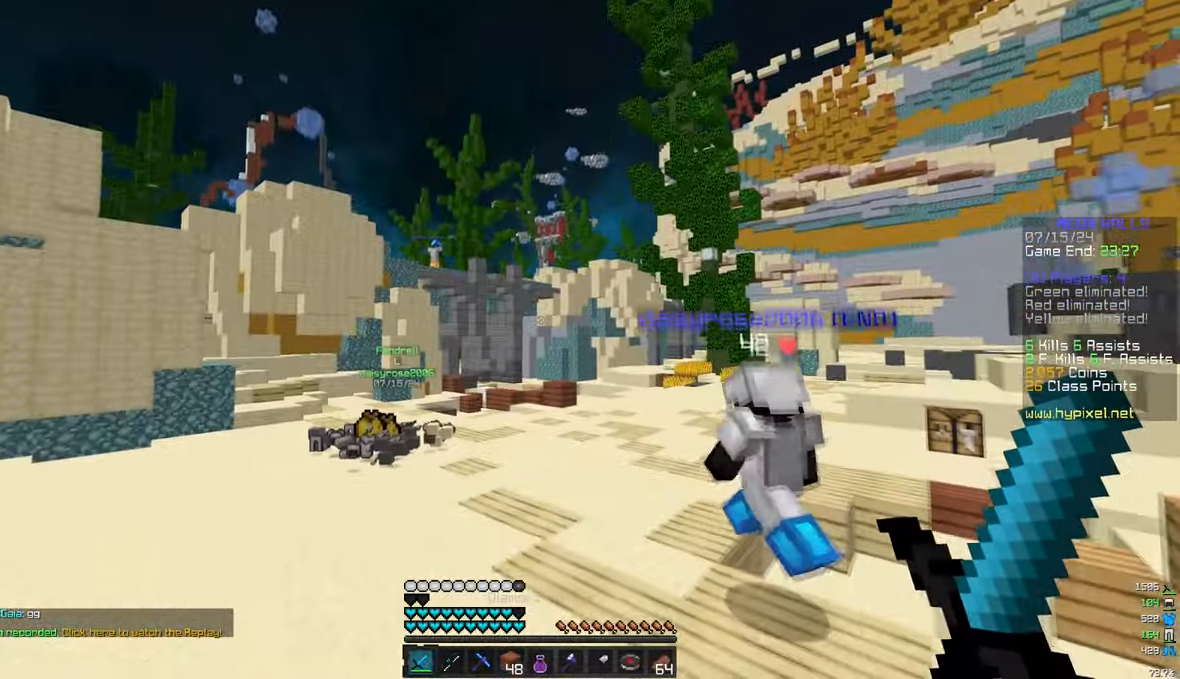
{"keys": ["a", "w"], "mouse": [], "events": []}
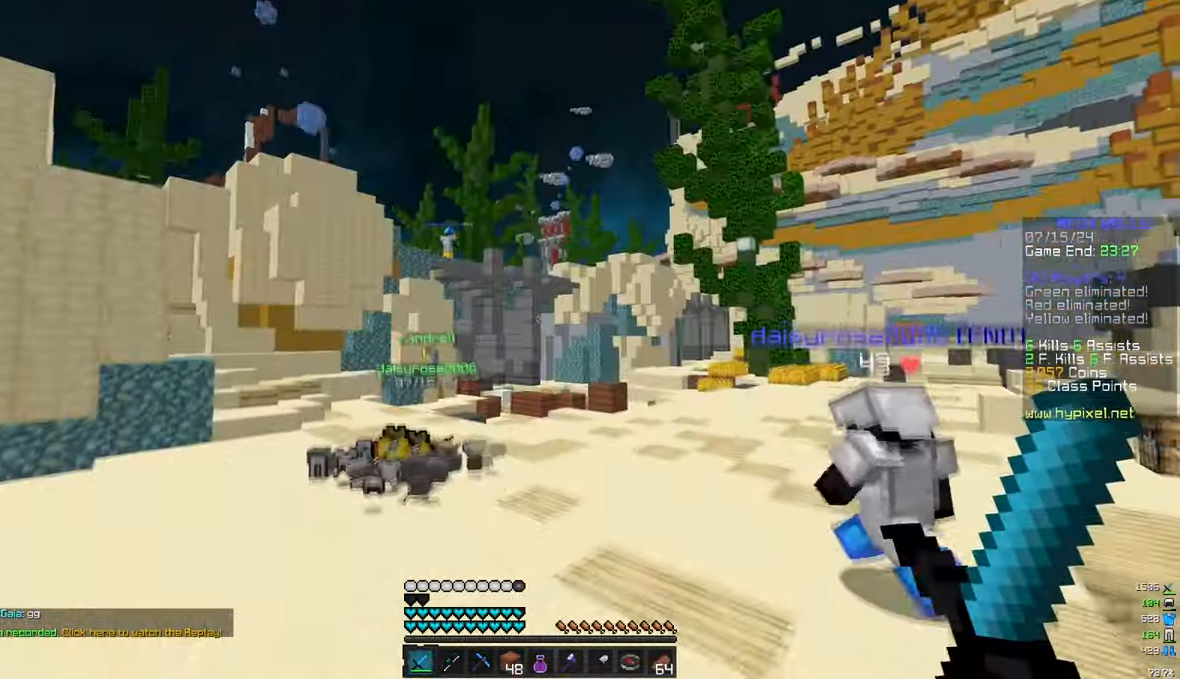
{"keys": ["w"], "mouse": [], "events": [[267, "a", "up"]]}
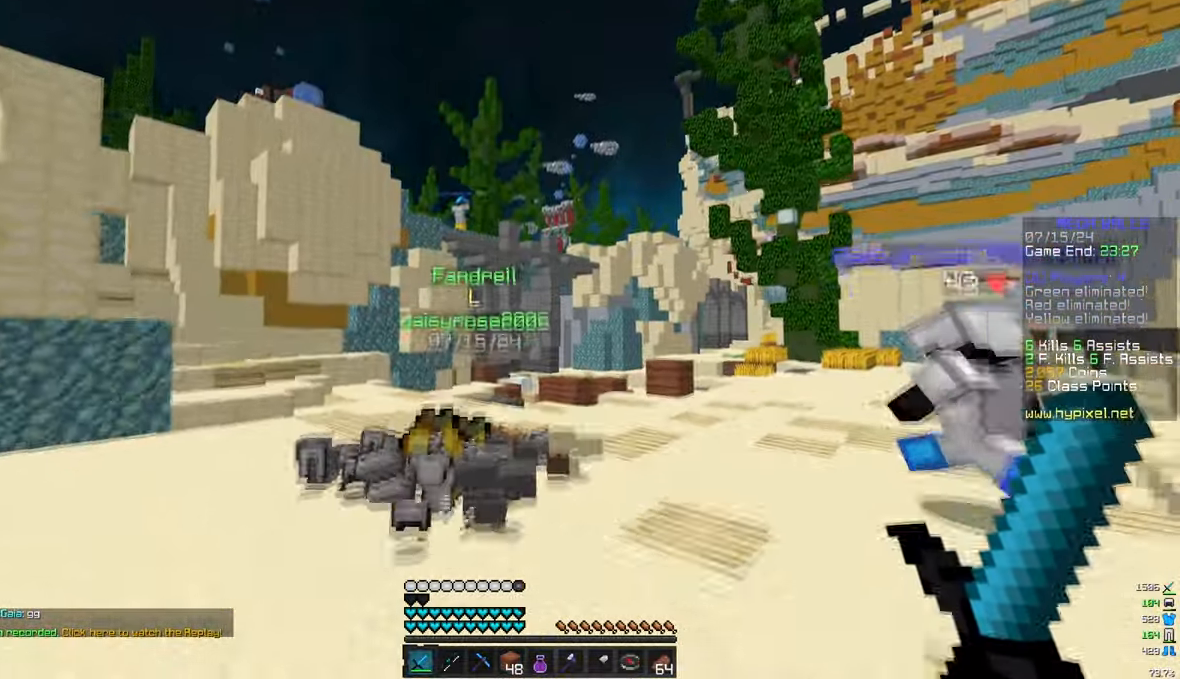
{"keys": ["w"], "mouse": [], "events": []}
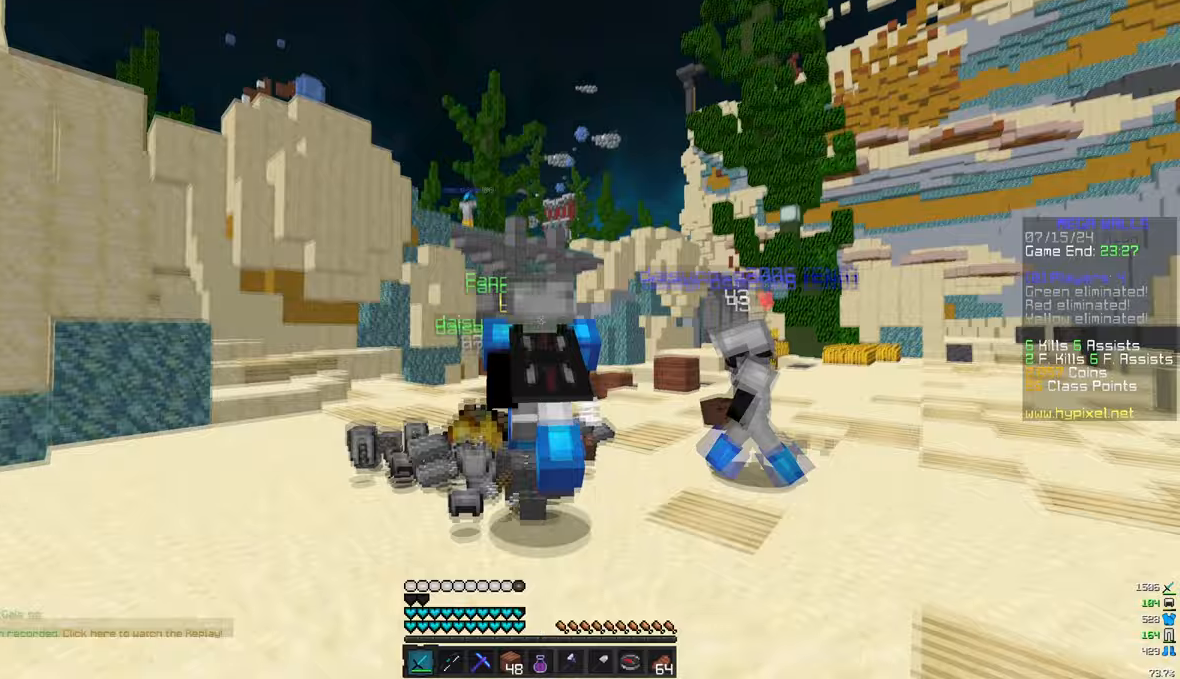
{"keys": ["a", "w"], "mouse": [], "events": [[100, "a", "down"]]}
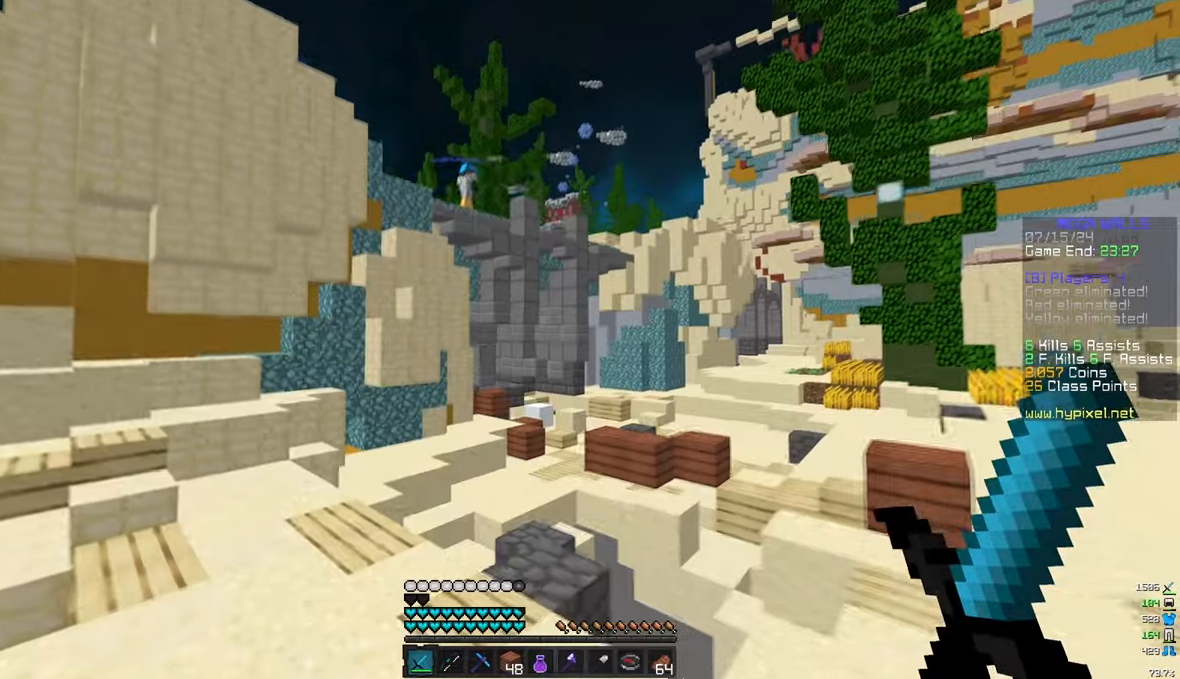
{"keys": ["a", "w"], "mouse": [], "events": []}
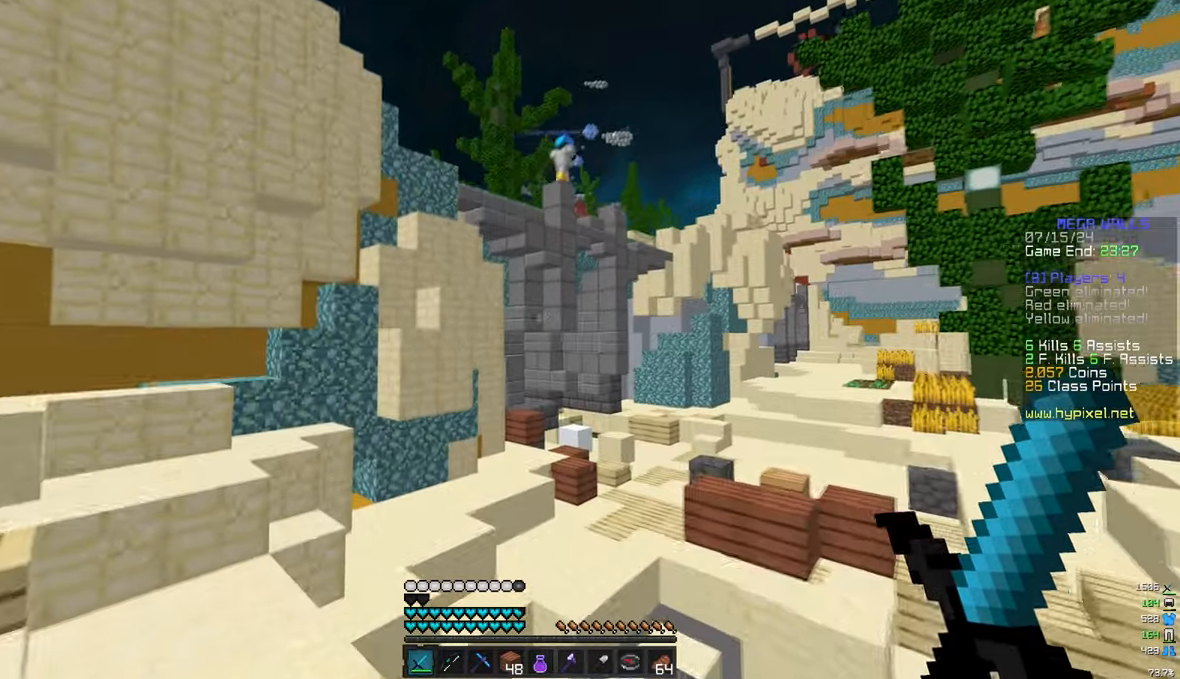
{"keys": ["w"], "mouse": [], "events": [[67, "a", "up"]]}
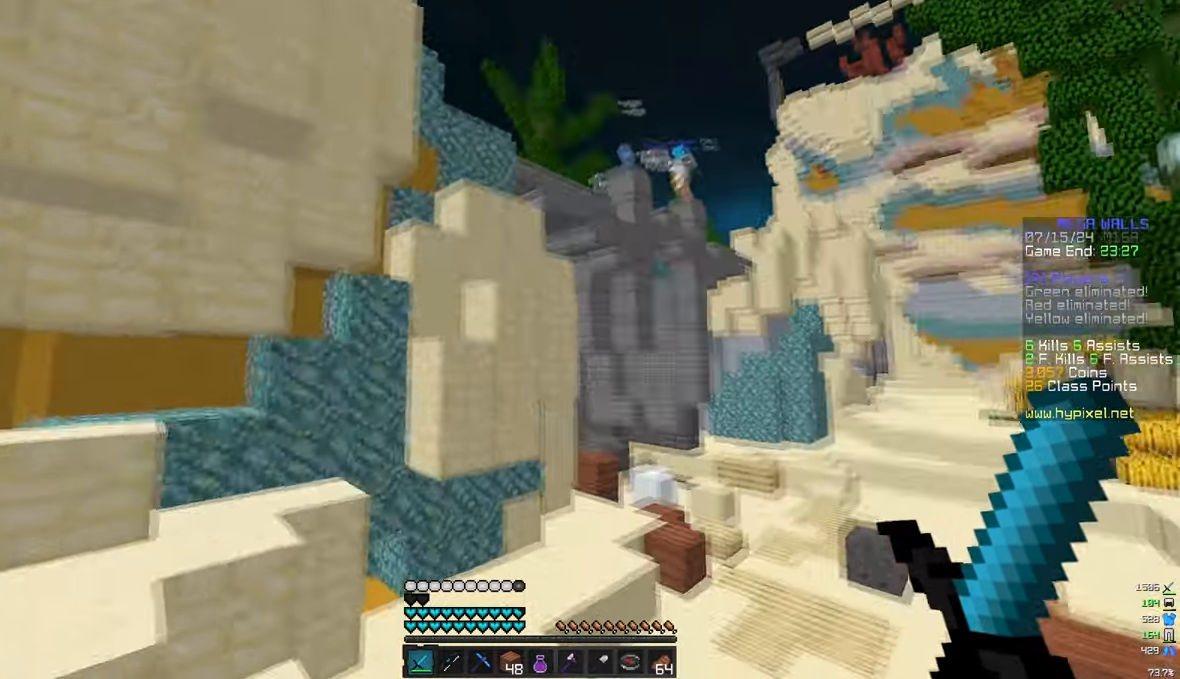
{"keys": [], "mouse": [], "events": [[183, "w", "up"]]}
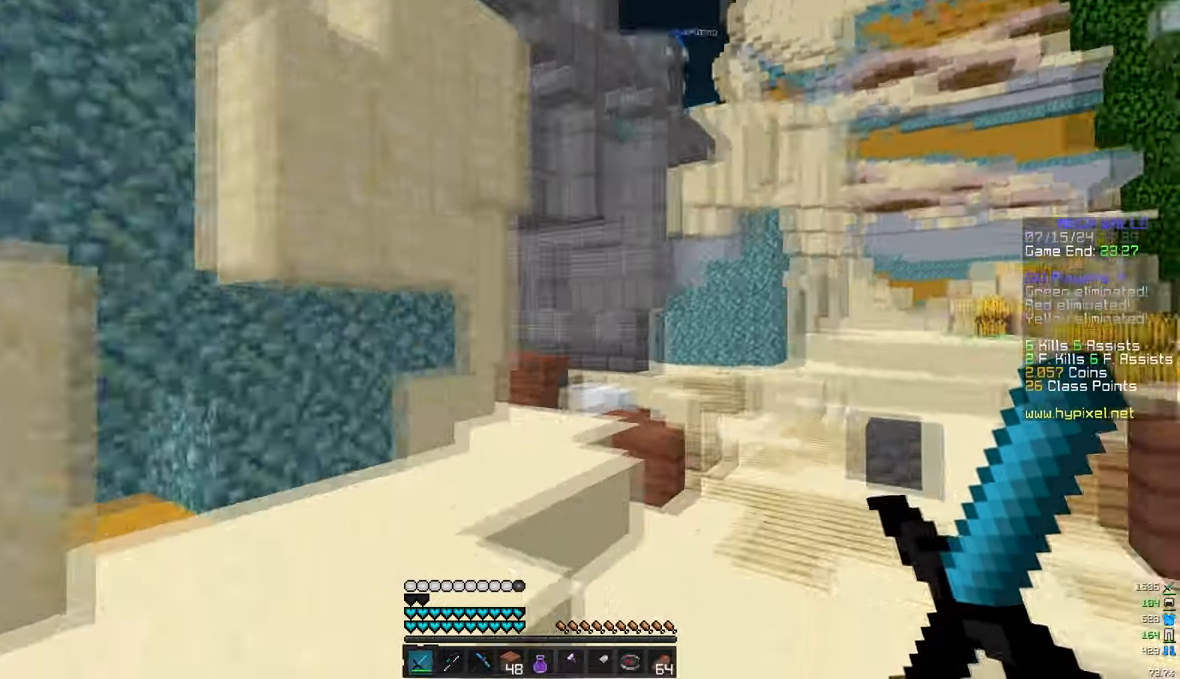
{"keys": ["w"], "mouse": ["left"], "events": [[100, "w", "down"], [217, "mouse_left", "down"]]}
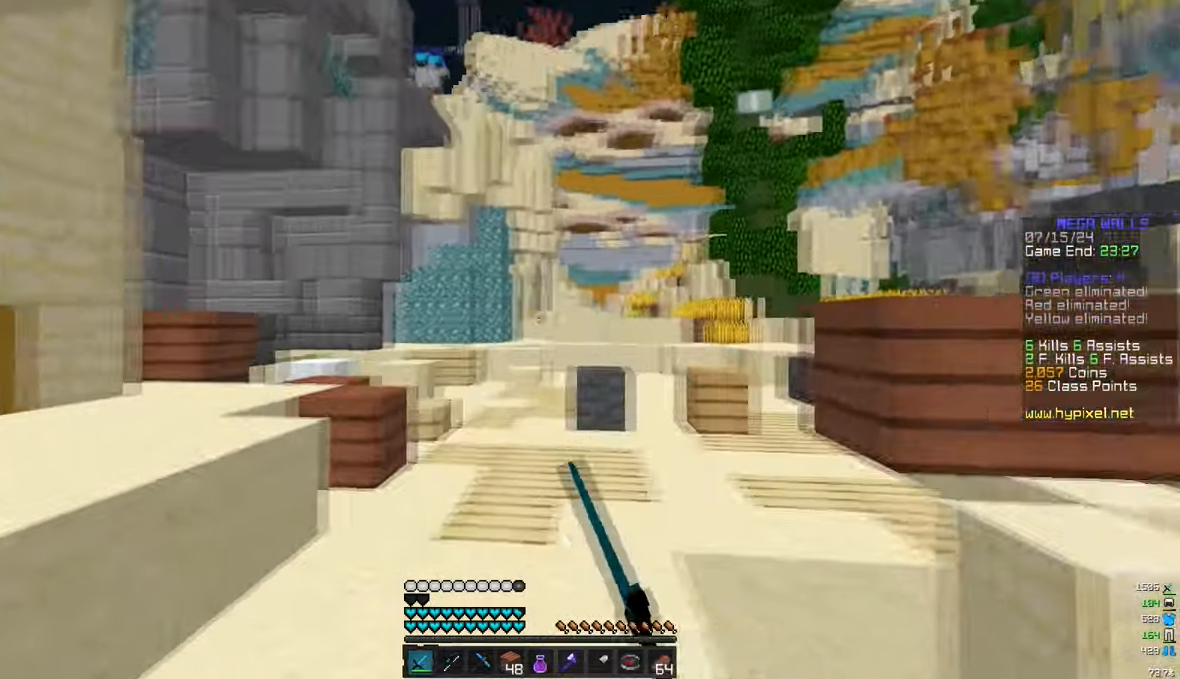
{"keys": ["w"], "mouse": ["left"], "events": []}
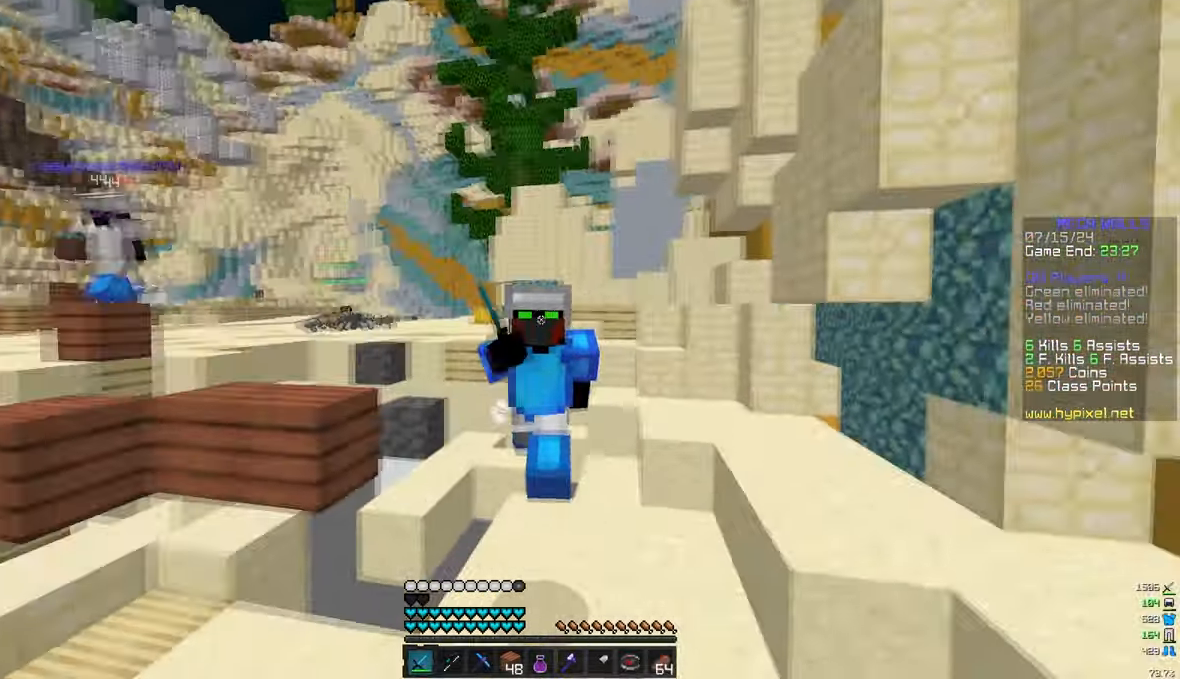
{"keys": ["w"], "mouse": ["left", "right"], "events": [[100, "mouse_left", "up"], [133, "mouse_left", "down"], [250, "mouse_left", "up"], [283, "mouse_left", "down"], [400, "mouse_left", "up"], [500, "mouse_left", "down"], [500, "mouse_right", "down"]]}
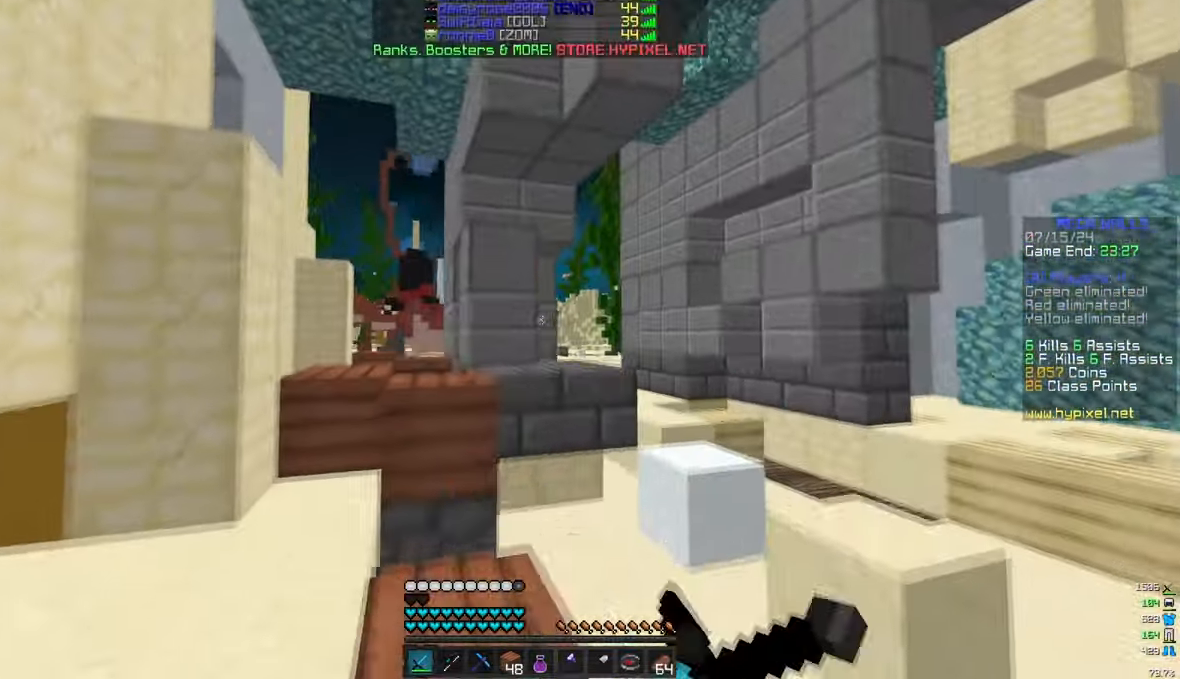
{"keys": ["w"], "mouse": [], "events": [[400, "mouse_left", "up"], [450, "mouse_right", "up"]]}
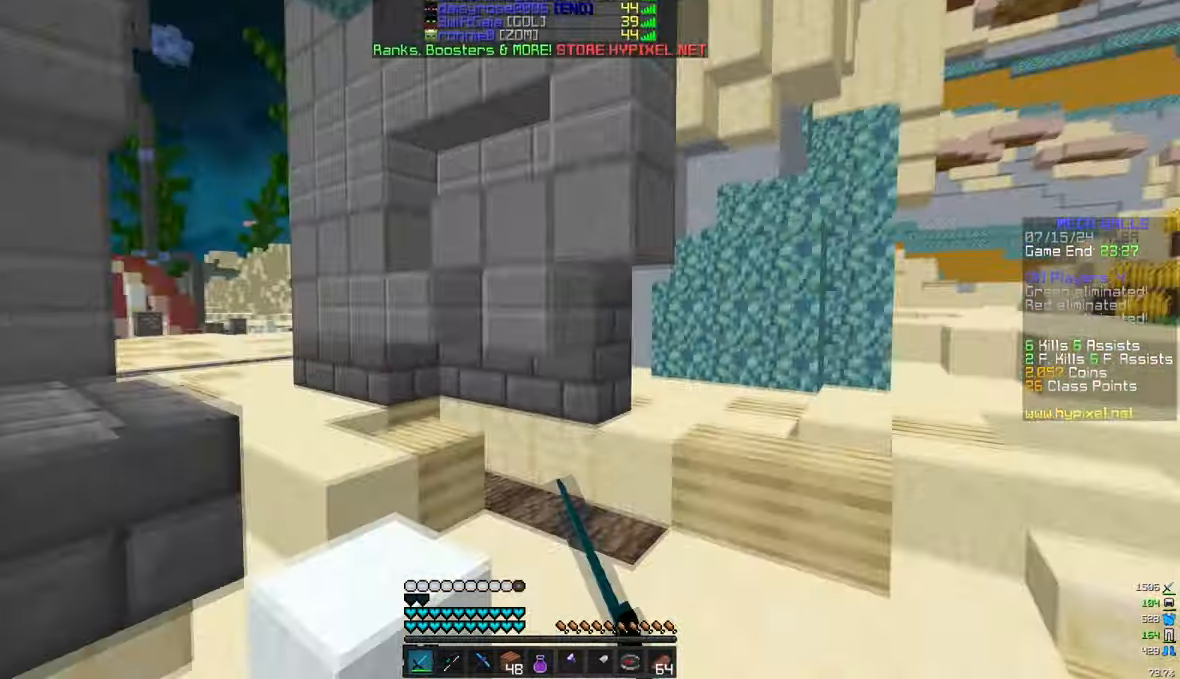
{"keys": ["w"], "mouse": ["left"], "events": [[267, "mouse_left", "down"], [383, "mouse_left", "up"], [433, "mouse_left", "down"]]}
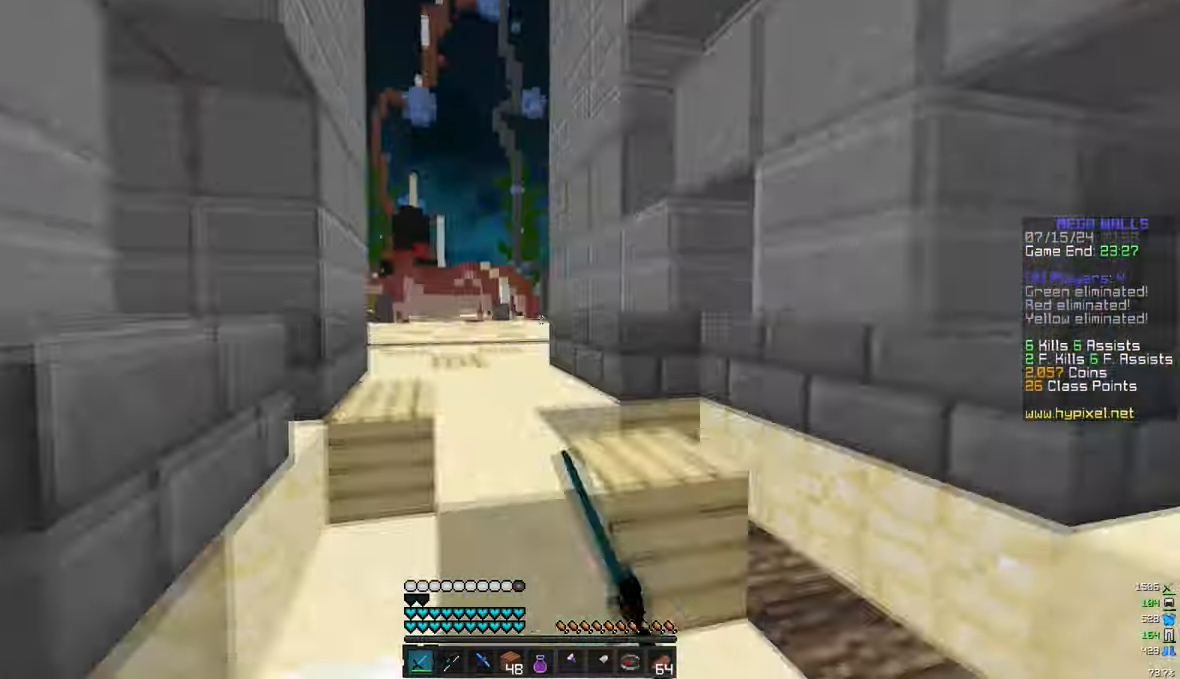
{"keys": ["a", "w"], "mouse": ["left"], "events": [[67, "mouse_left", "up"], [83, "mouse_left", "down"], [83, "mouse_right", "down"], [183, "mouse_left", "up"], [233, "mouse_left", "down"], [383, "a", "down"], [433, "mouse_right", "up"]]}
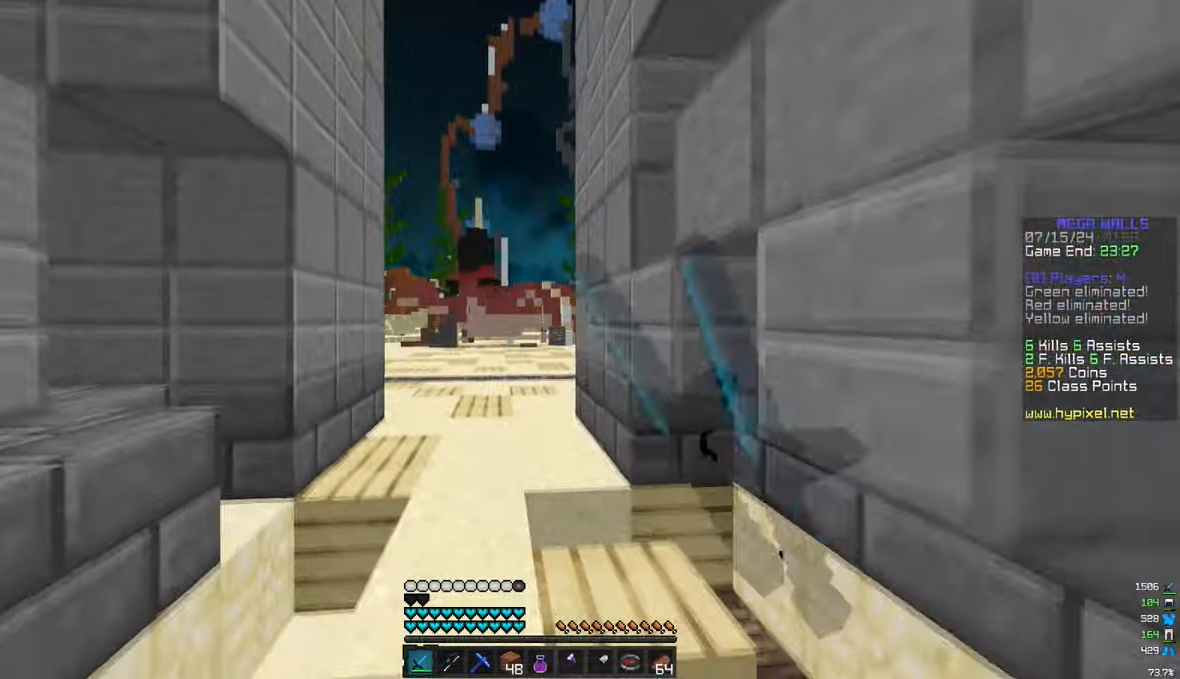
{"keys": ["w"], "mouse": [], "events": [[33, "mouse_left", "up"], [100, "mouse_left", "down"], [200, "a", "up"], [200, "mouse_left", "up"], [250, "mouse_left", "down"], [500, "mouse_left", "up"]]}
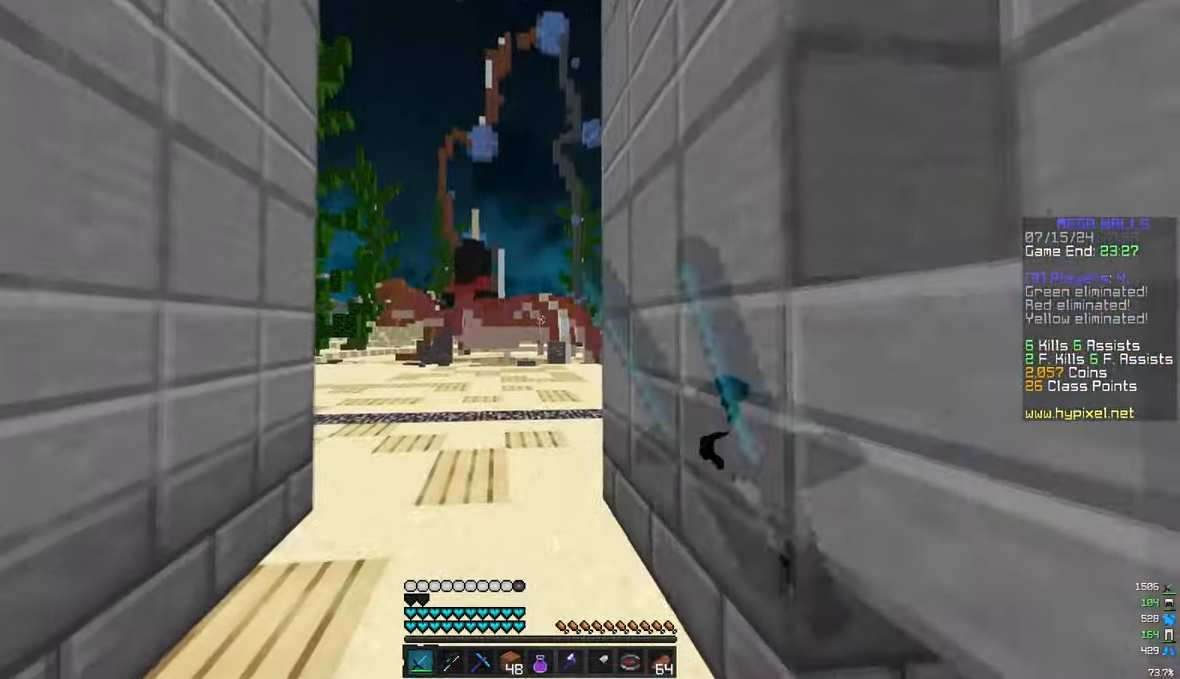
{"keys": ["w"], "mouse": [], "events": []}
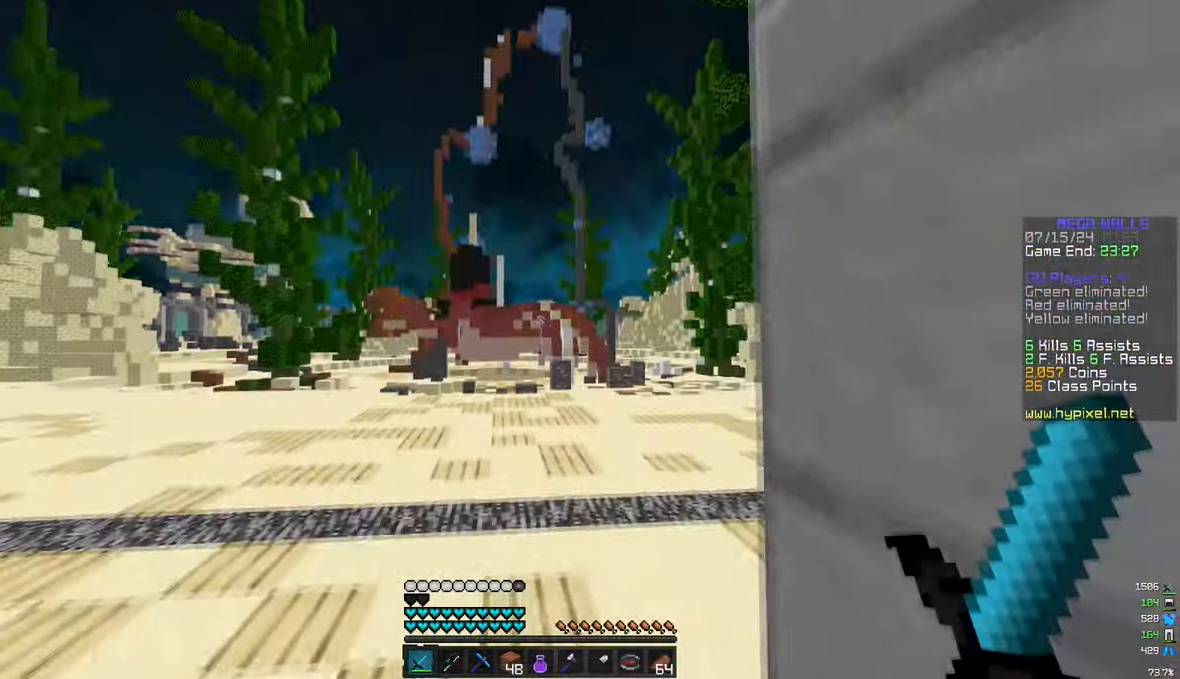
{"keys": ["w"], "mouse": ["left"], "events": [[367, "mouse_left", "down"]]}
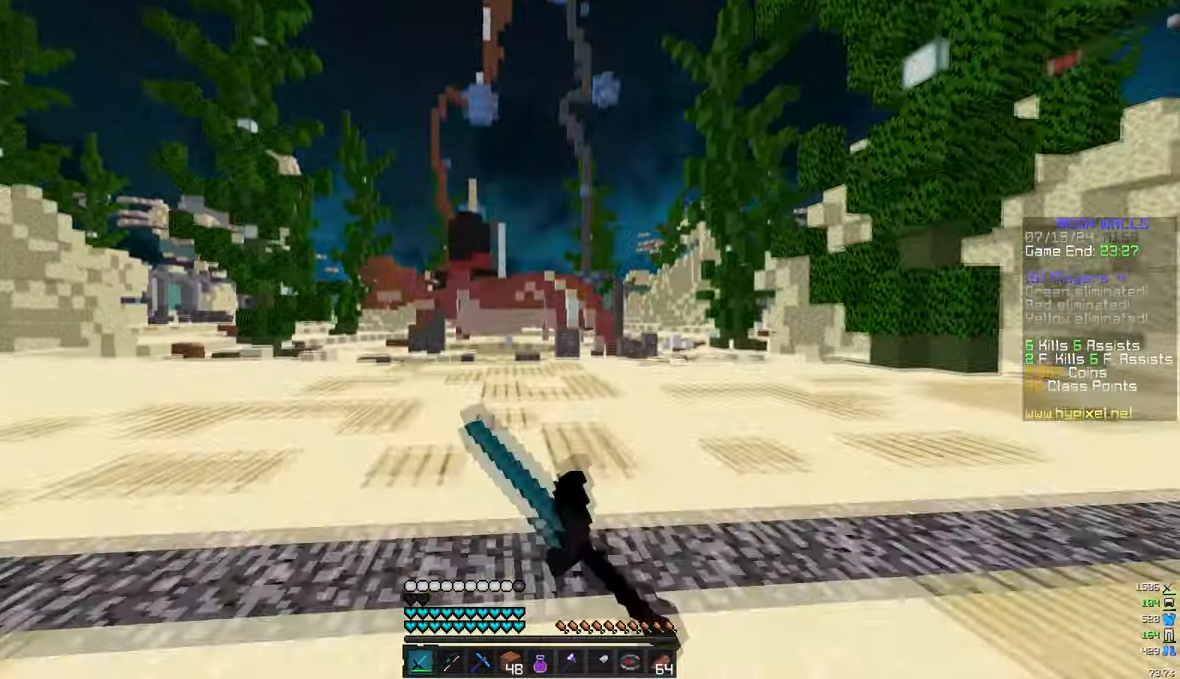
{"keys": ["w"], "mouse": ["left"]}
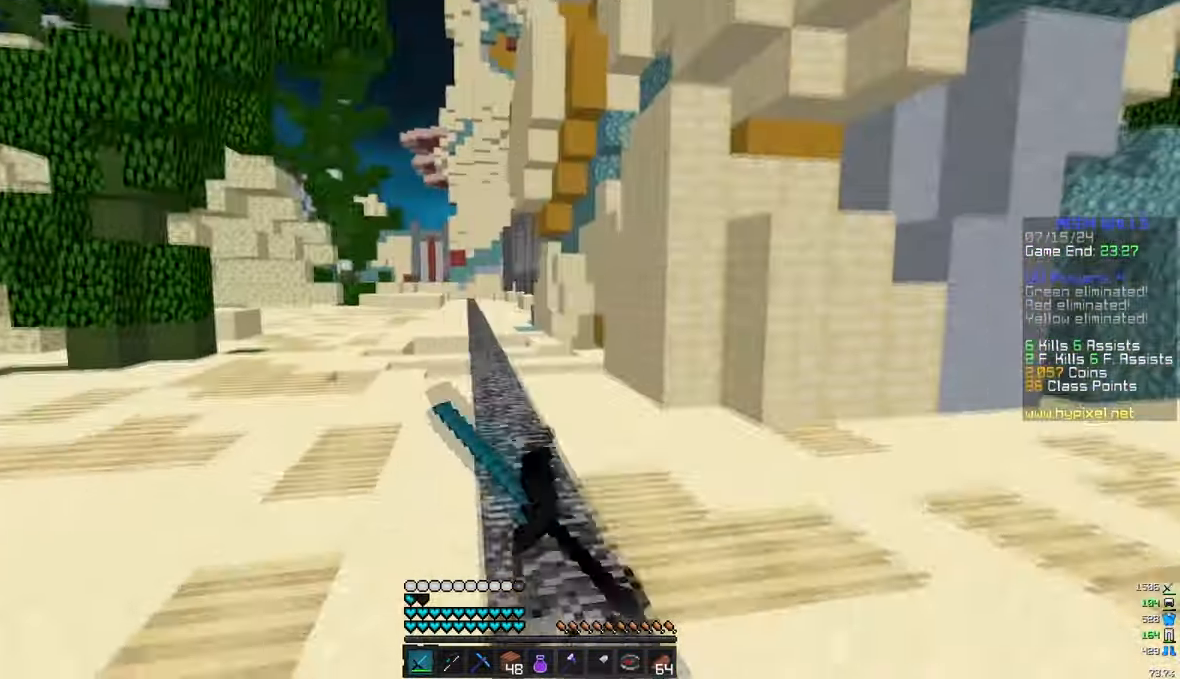
{"keys": ["w"], "mouse": [], "events": [[50, "mouse_left", "up"]]}
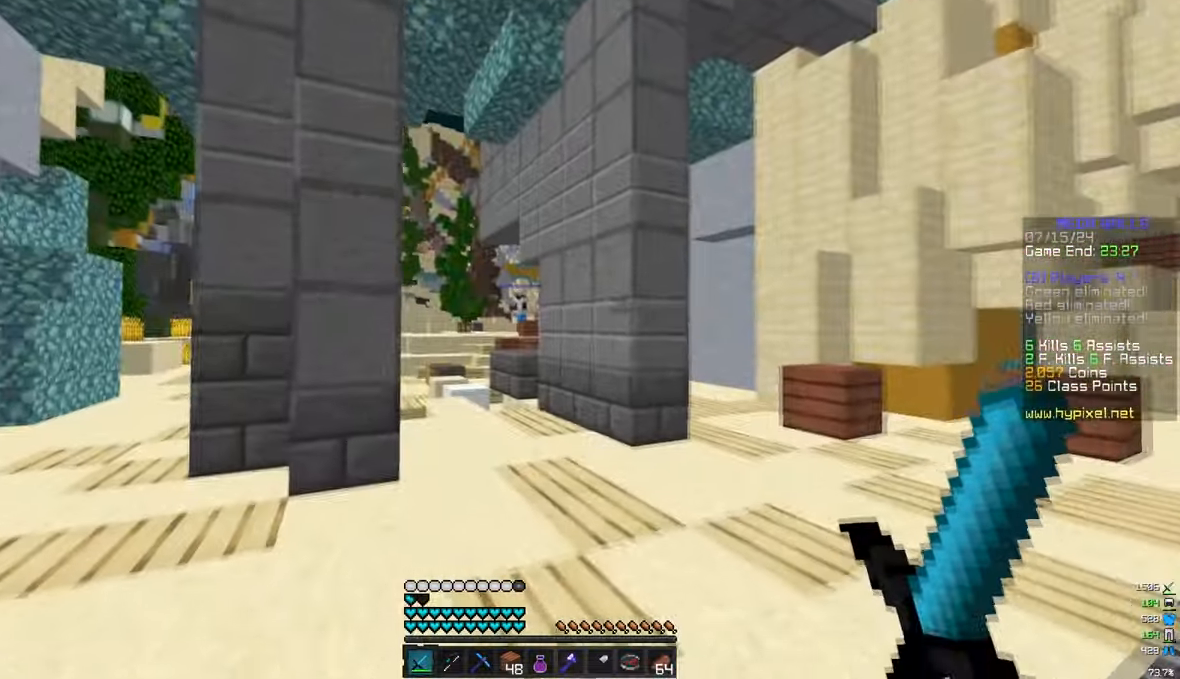
{"keys": ["w"], "mouse": [], "events": []}